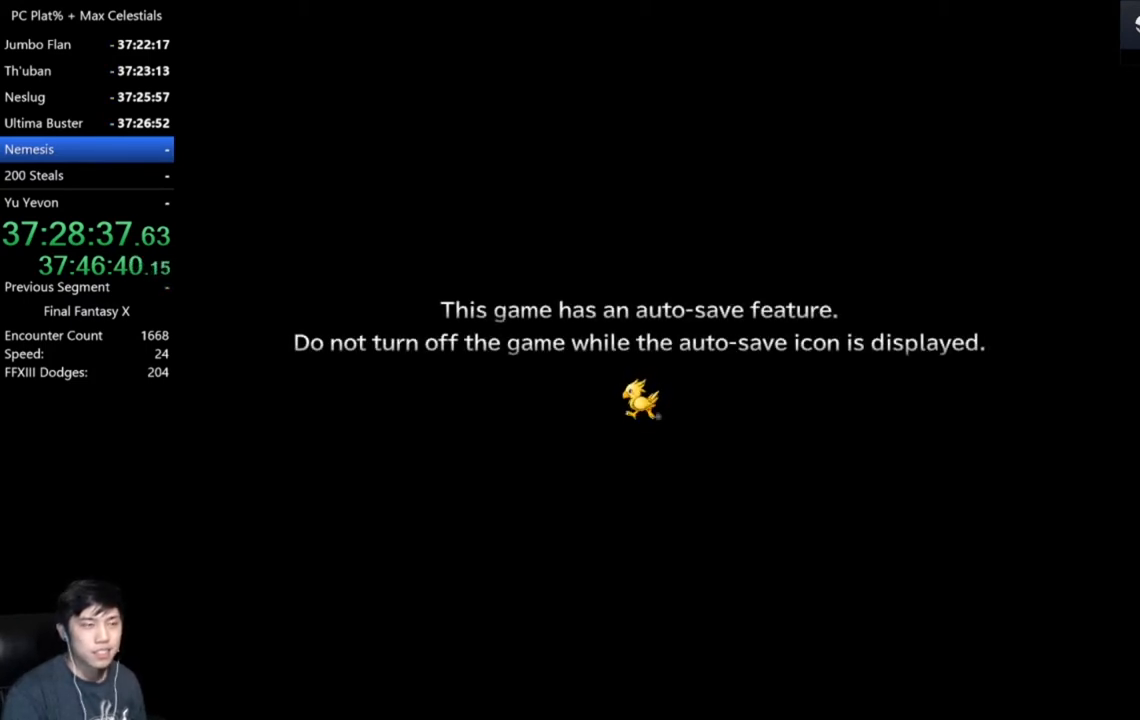
Gameplay with a controller (Xbox layout); each line is a JSON object with the inputs held at the frame after it. "events" lists button and stick changes between this image and that frame as [ms after this image, input, new state], when the widget could be followed in between.
{"buttons": ["Y"], "left_stick": "center", "right_stick": "center", "events": [[500, "Y", "down"]]}
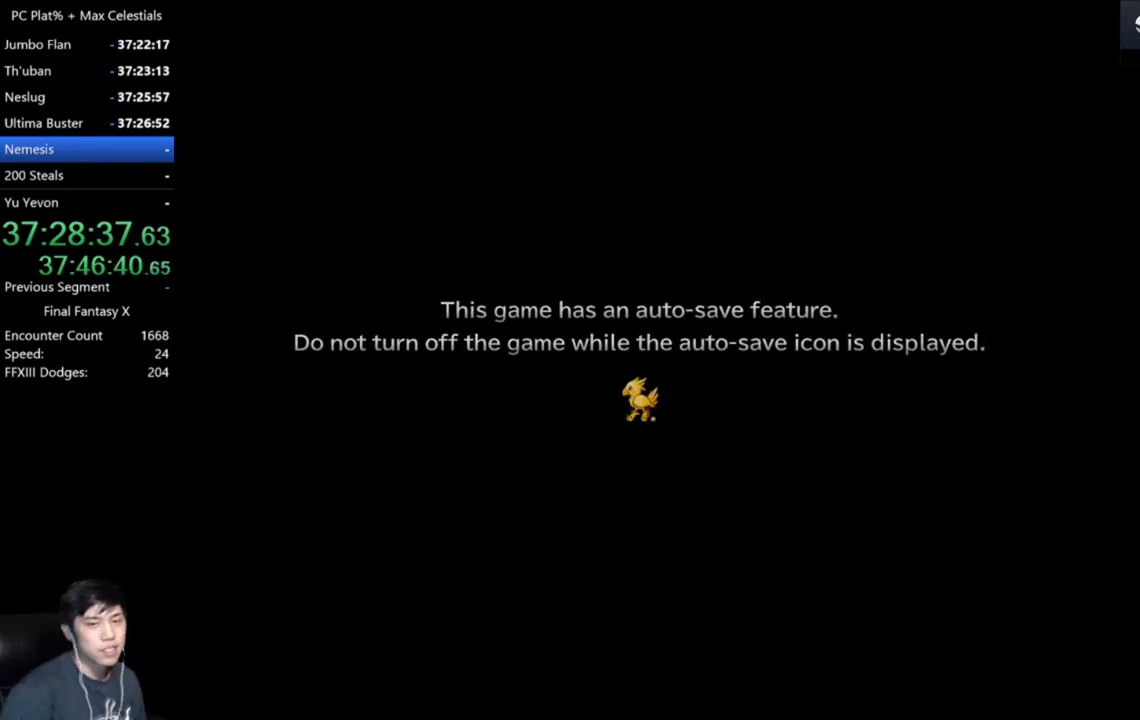
{"buttons": [], "left_stick": "center", "right_stick": "center", "events": [[34, "Y", "up"]]}
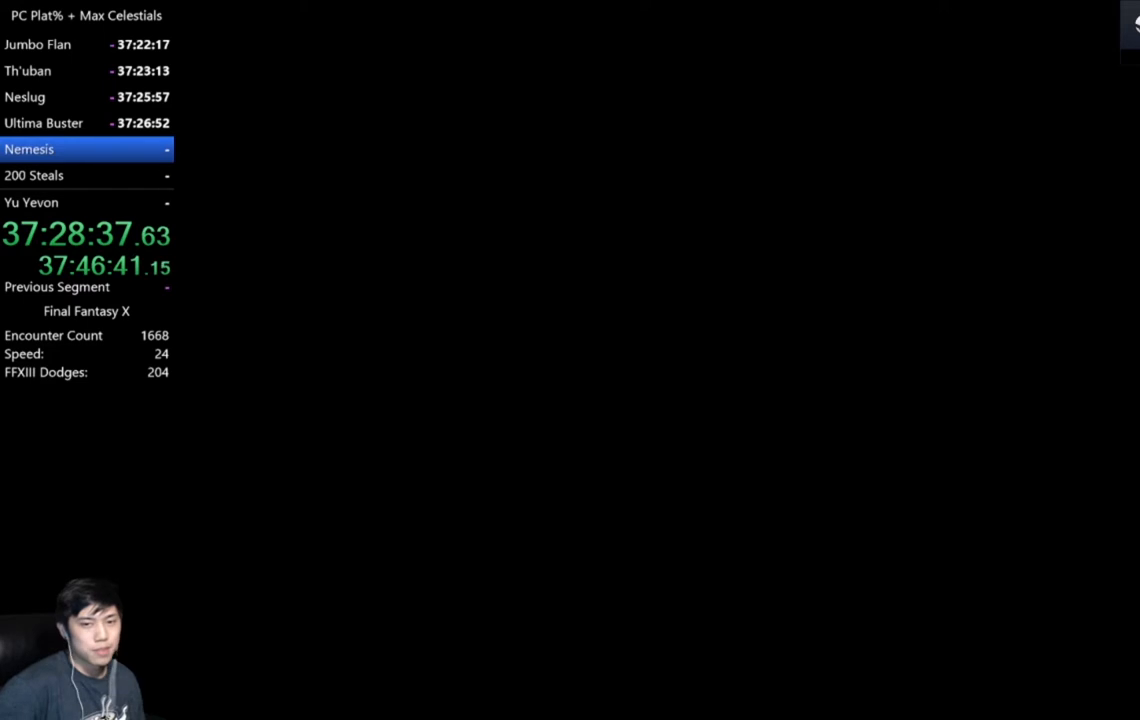
{"buttons": [], "left_stick": "center", "right_stick": "center", "events": []}
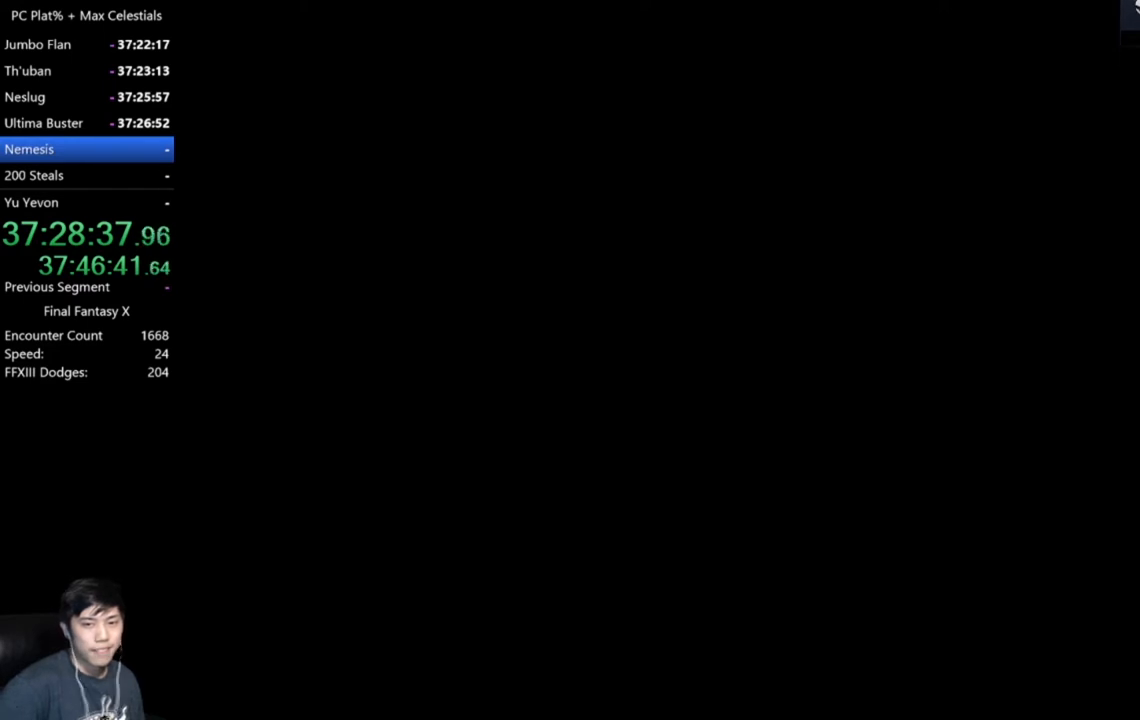
{"buttons": [], "left_stick": "center", "right_stick": "center", "events": [[200, "START", "down"], [301, "START", "up"], [367, "START", "down"], [467, "START", "up"]]}
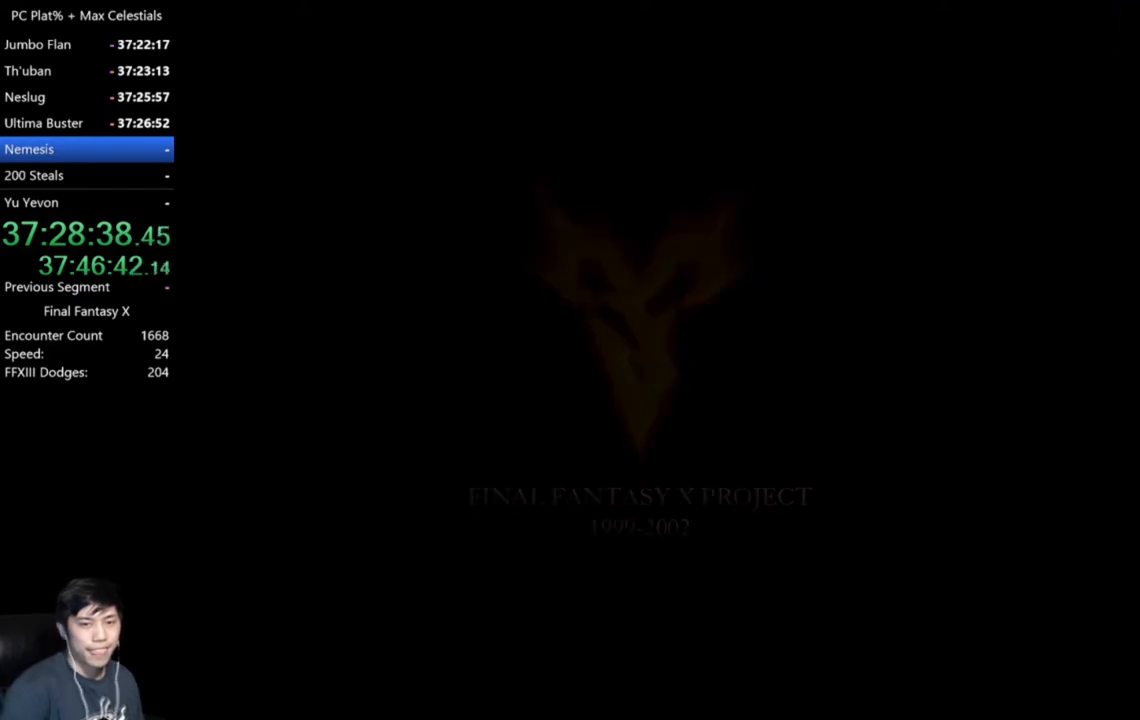
{"buttons": ["START"], "left_stick": "center", "right_stick": "center", "events": [[100, "START", "down"], [133, "START", "up"], [267, "START", "down"], [367, "START", "up"], [434, "START", "down"]]}